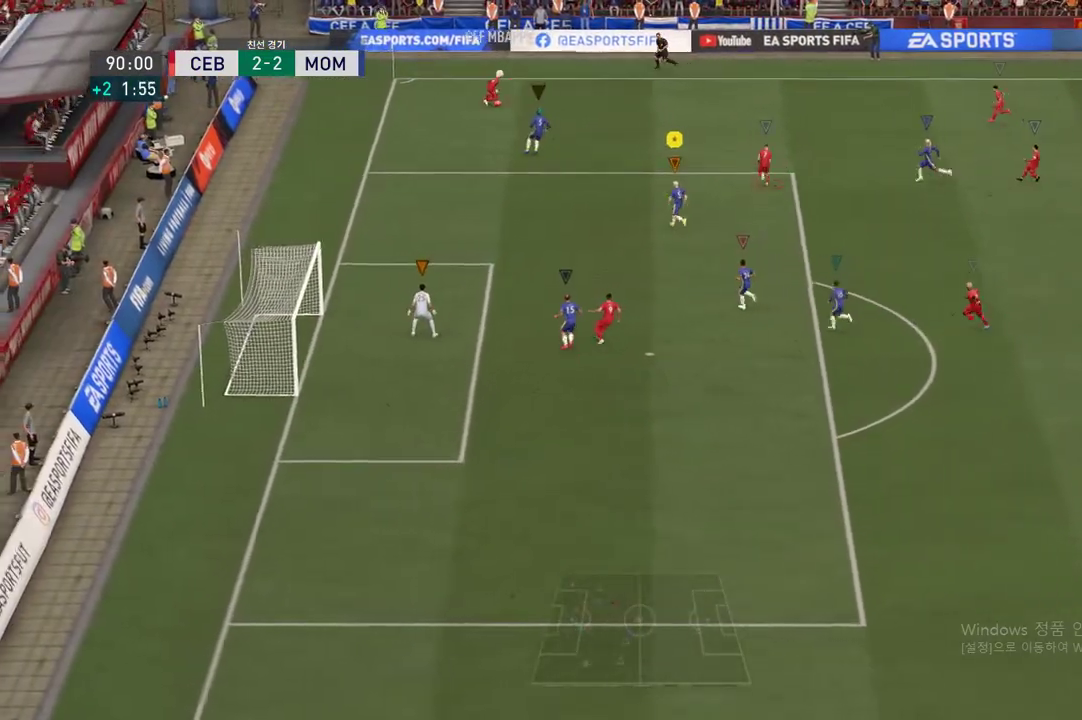
Gameplay with a controller (Xbox layout); each line is a JSON object with the inputs held at the frame after it. "events" lists button and stick changes between this image and that frame as [ms after this image, input, new state], when the widget could be followed in between. Not read: L3 R3.
{"buttons": ["L2", "R2"], "left_stick": "up-right", "right_stick": "center", "events": []}
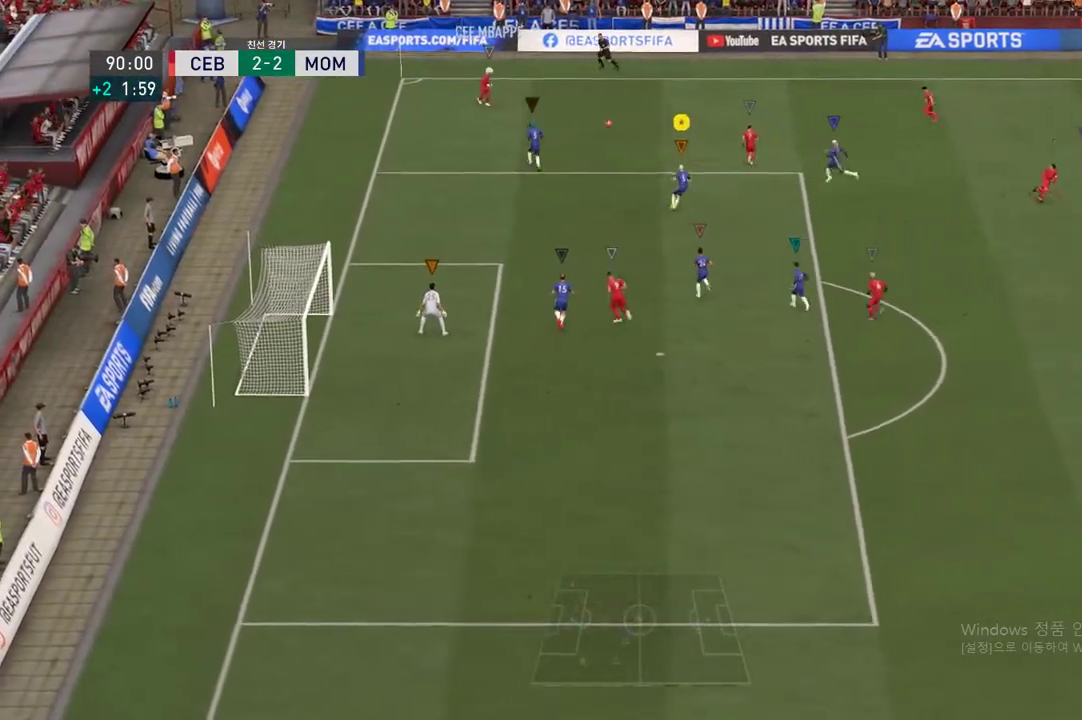
{"buttons": ["L2", "R2"], "left_stick": "up", "right_stick": "center", "events": [[251, "left_stick", "up"]]}
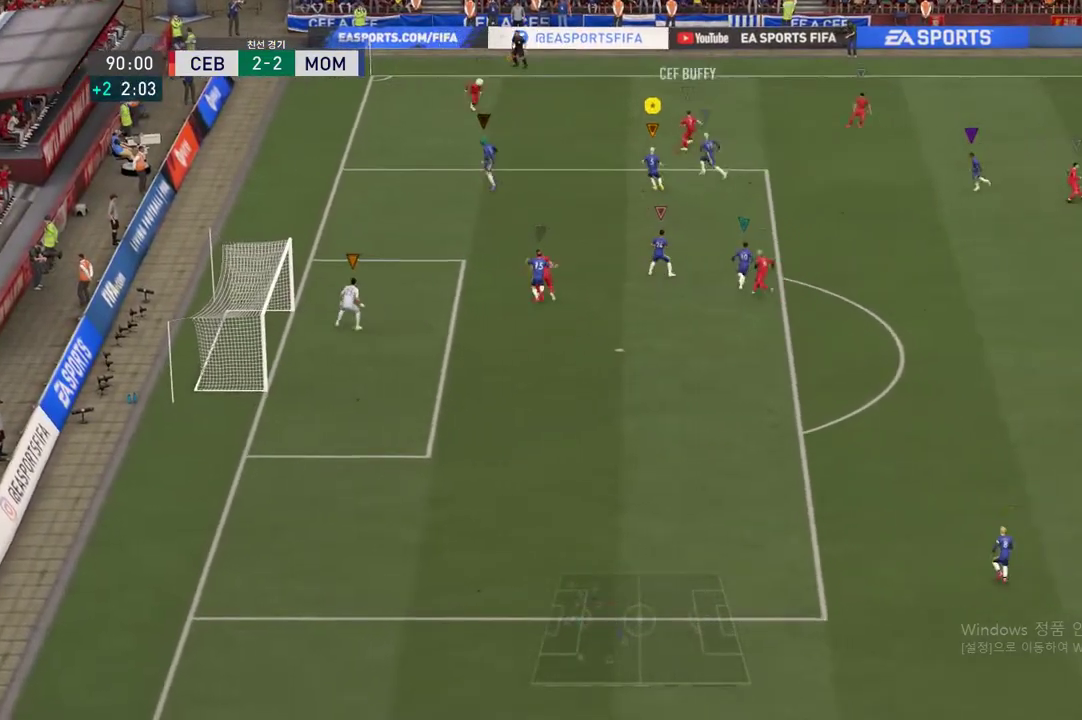
{"buttons": ["L2", "R2"], "left_stick": "down-right", "right_stick": "center", "events": [[133, "left_stick", "down"], [350, "left_stick", "down-right"]]}
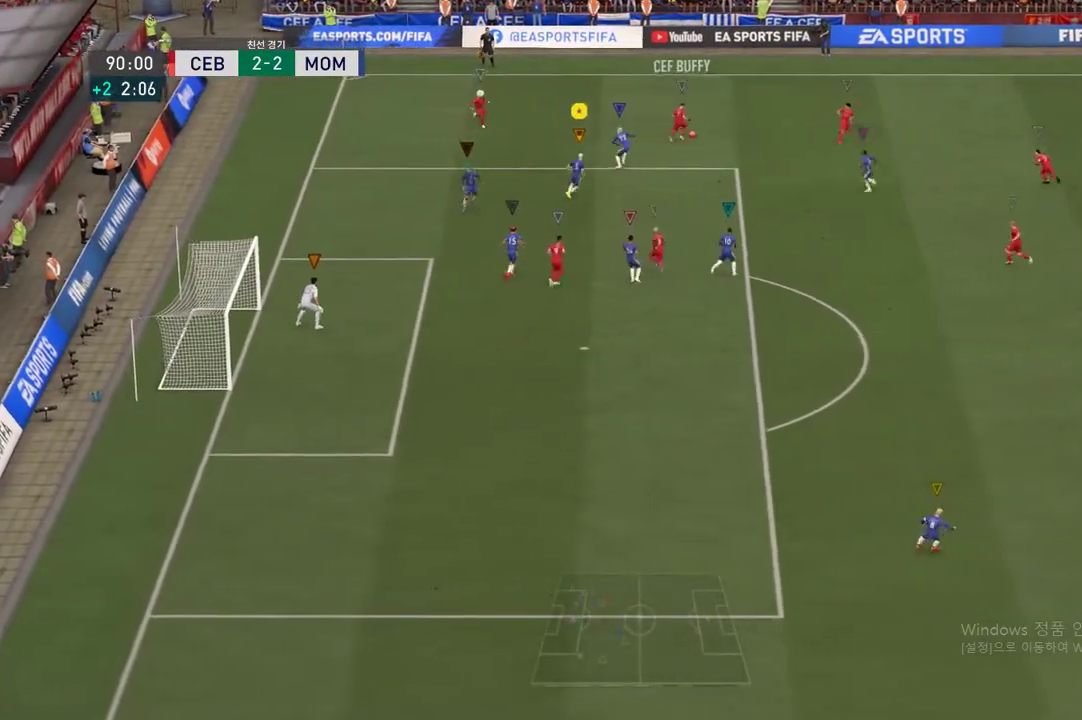
{"buttons": [], "left_stick": "right", "right_stick": "center", "events": [[301, "L2", "up"], [334, "left_stick", "right"], [434, "R2", "up"]]}
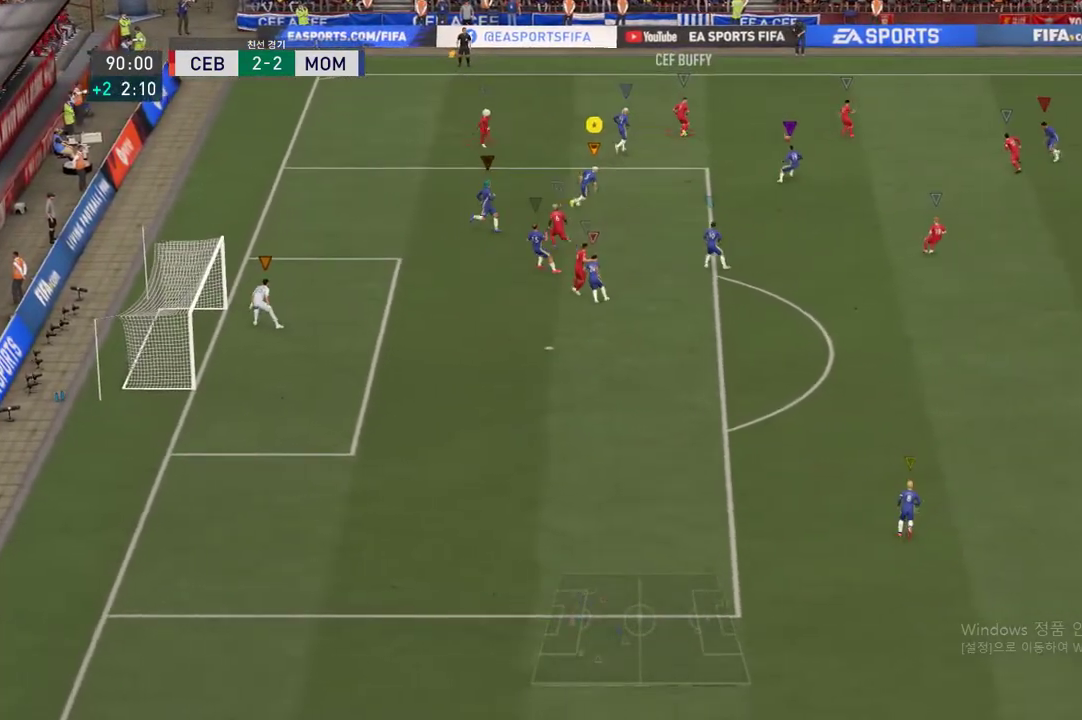
{"buttons": ["L2", "R2"], "left_stick": "up", "right_stick": "center", "events": [[183, "left_stick", "center"], [217, "L2", "down"], [217, "R2", "down"], [250, "left_stick", "up"]]}
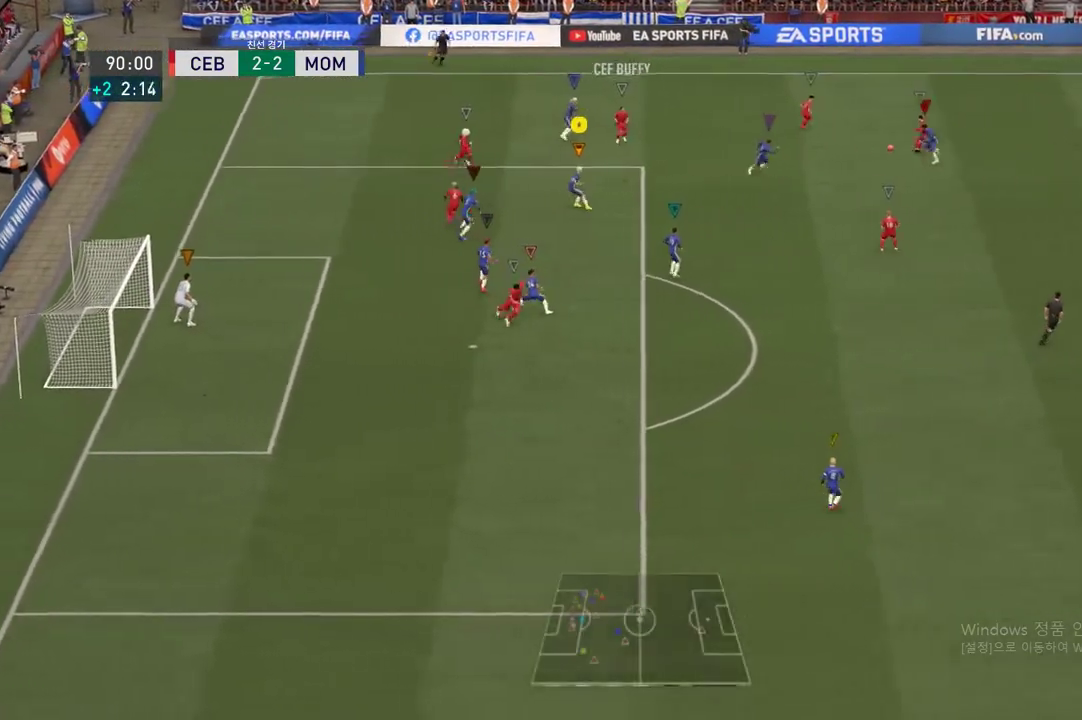
{"buttons": ["L2"], "left_stick": "right", "right_stick": "center", "events": [[401, "left_stick", "right"], [417, "R2", "up"]]}
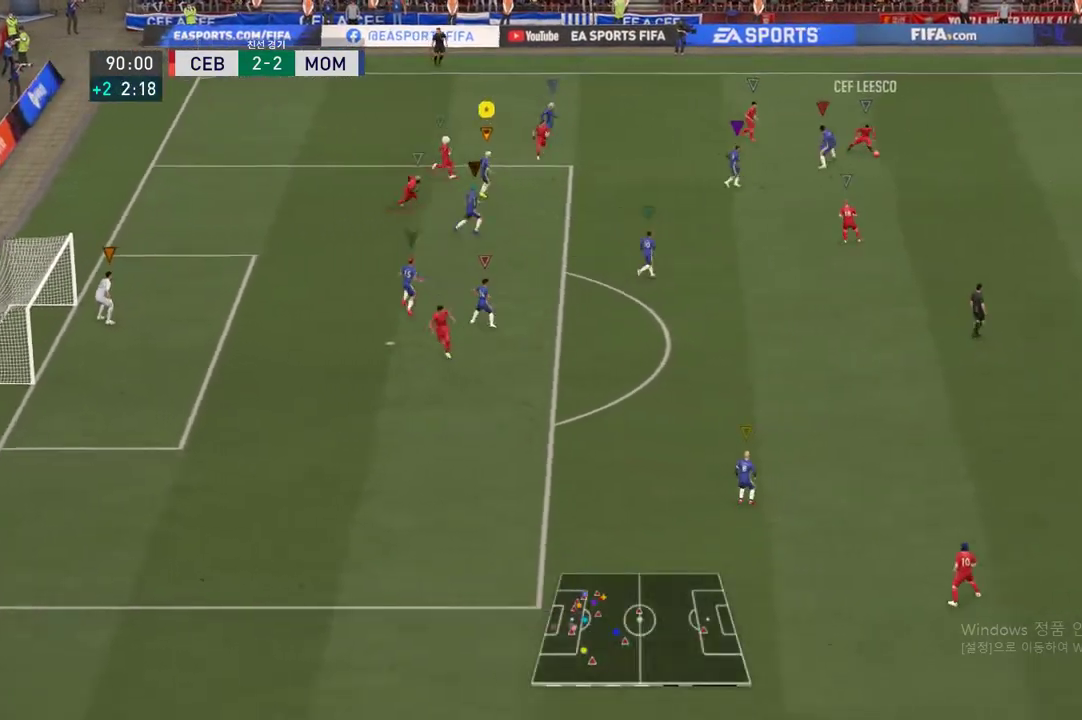
{"buttons": ["R2"], "left_stick": "right", "right_stick": "center", "events": [[250, "R2", "down"], [250, "left_stick", "down-right"], [367, "L2", "up"], [434, "left_stick", "right"]]}
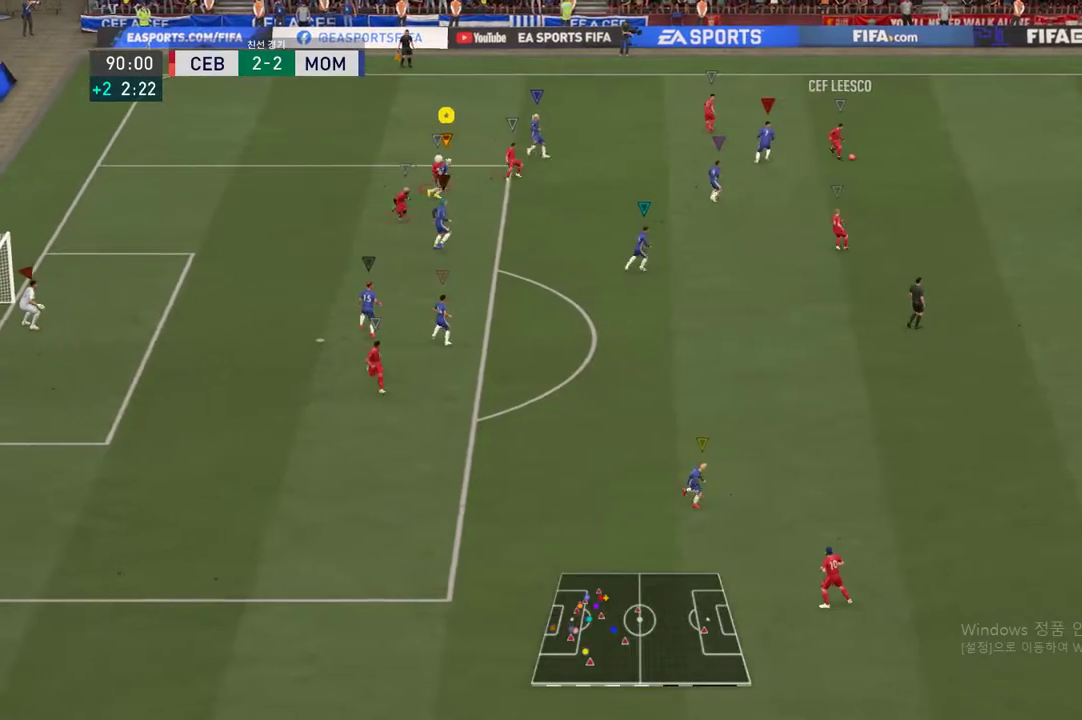
{"buttons": ["R2"], "left_stick": "down-right", "right_stick": "center", "events": [[167, "left_stick", "down-right"]]}
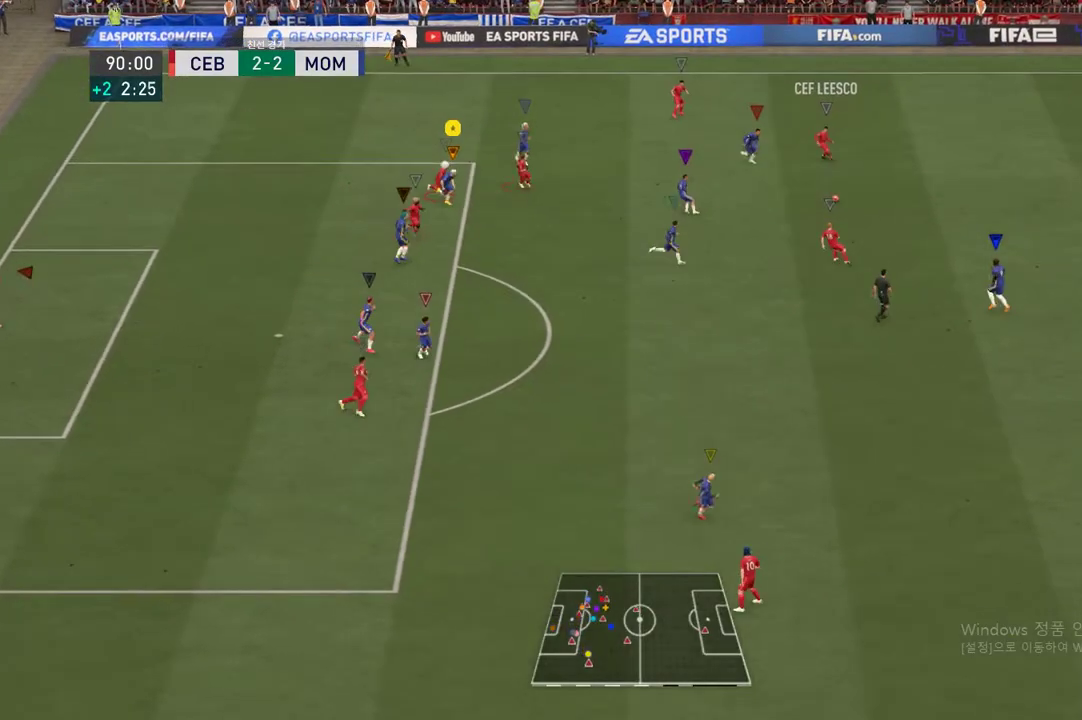
{"buttons": ["R2"], "left_stick": "down", "right_stick": "center", "events": [[16, "R2", "up"], [100, "R2", "down"], [500, "left_stick", "down"]]}
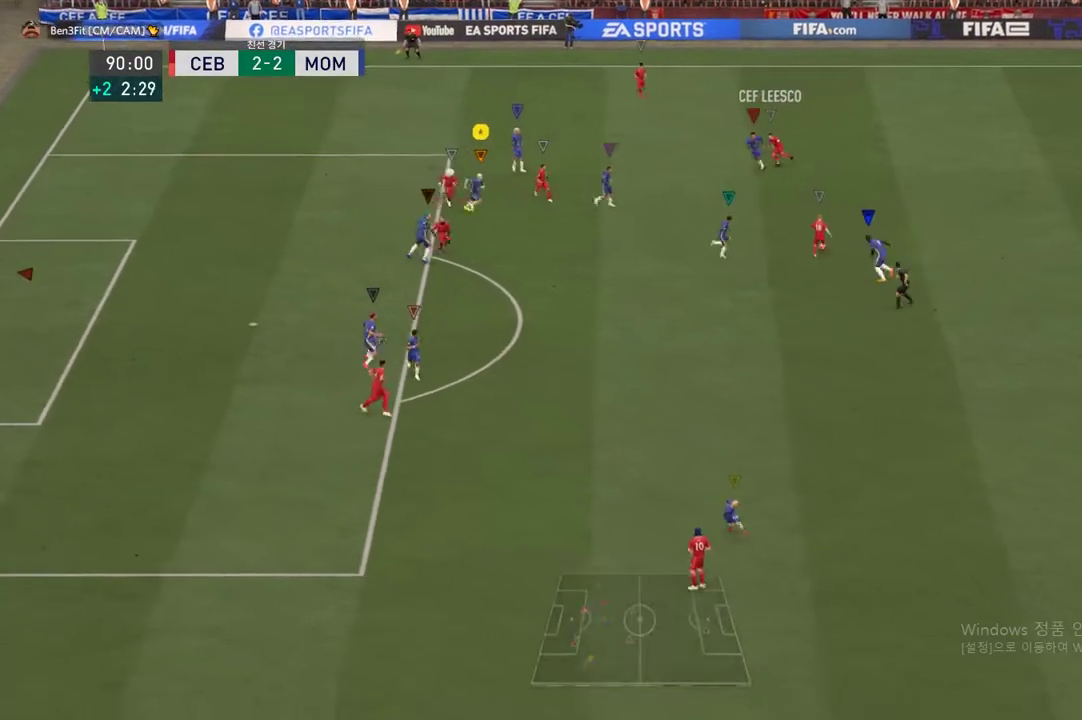
{"buttons": ["R2"], "left_stick": "down-right", "right_stick": "center", "events": [[267, "R2", "up"], [384, "R2", "down"], [434, "left_stick", "down-right"]]}
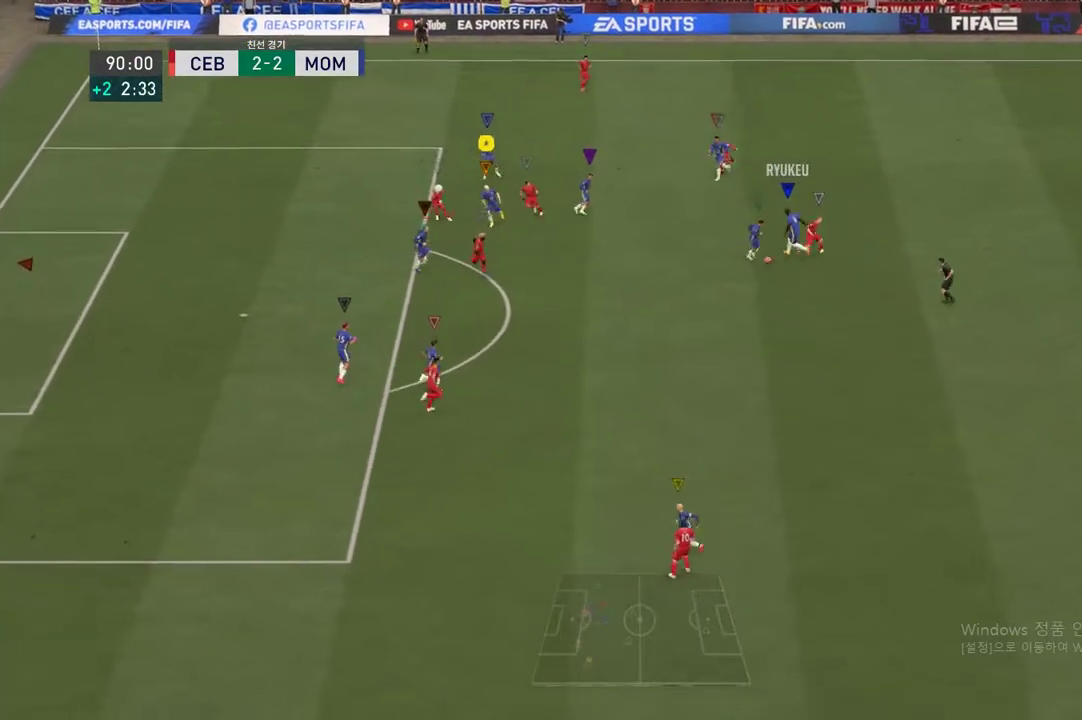
{"buttons": [], "left_stick": "down", "right_stick": "center", "events": [[117, "L2", "down"], [467, "L2", "up"], [484, "R2", "up"], [484, "left_stick", "down"]]}
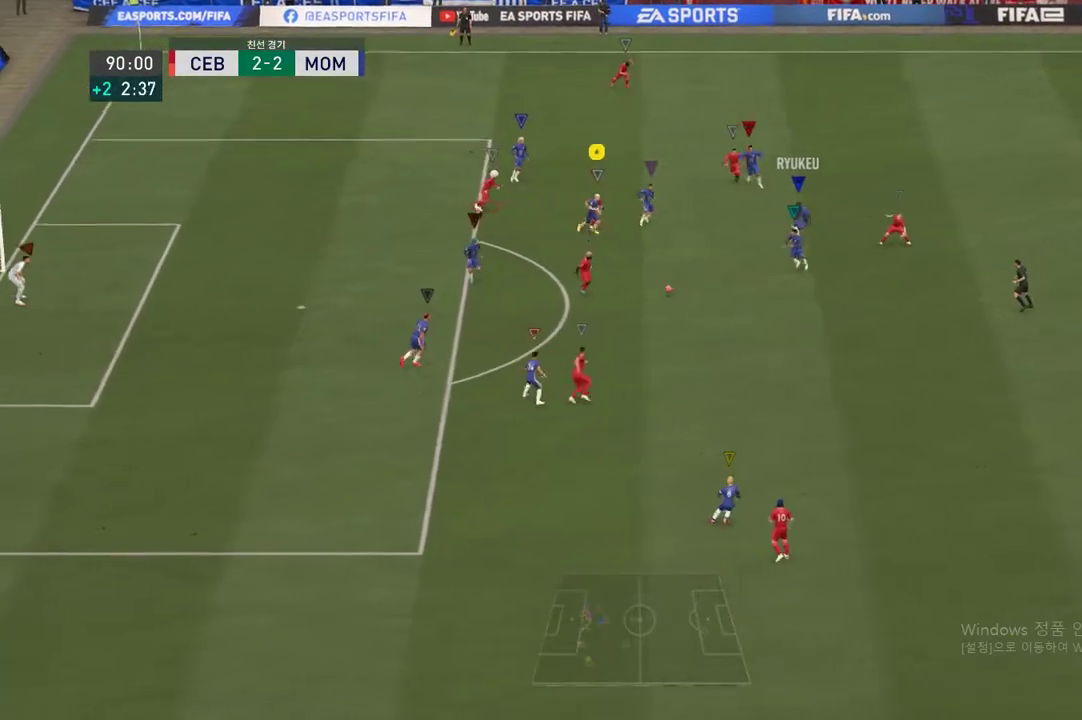
{"buttons": ["R2"], "left_stick": "down", "right_stick": "center", "events": [[84, "R2", "down"]]}
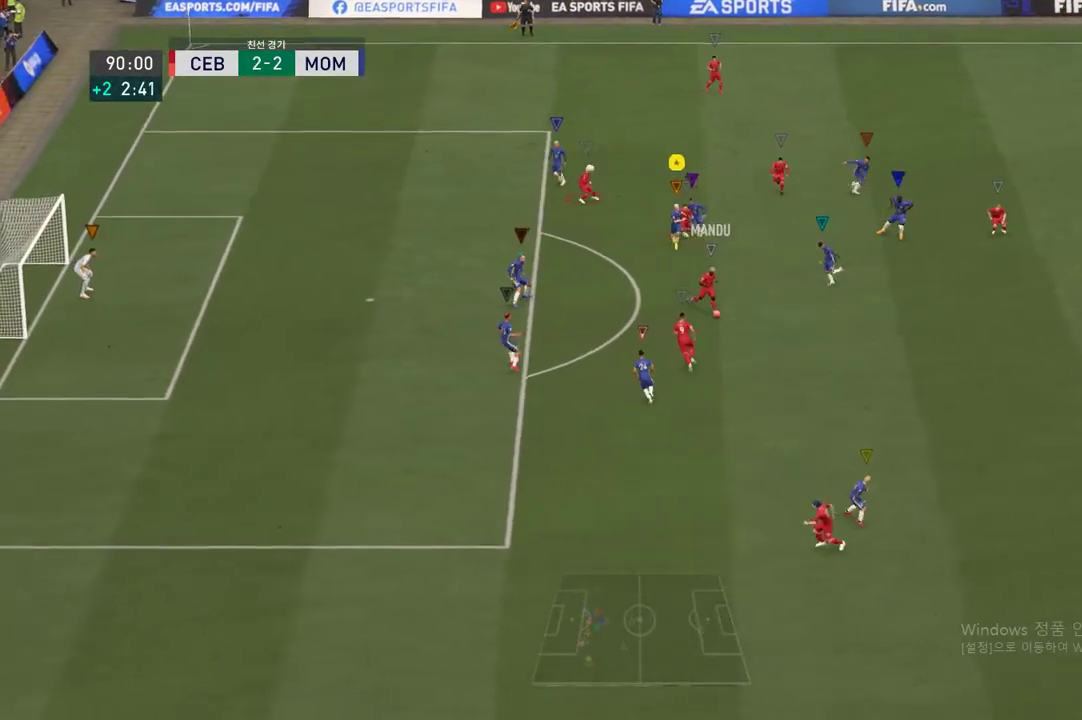
{"buttons": ["R2"], "left_stick": "down", "right_stick": "center", "events": []}
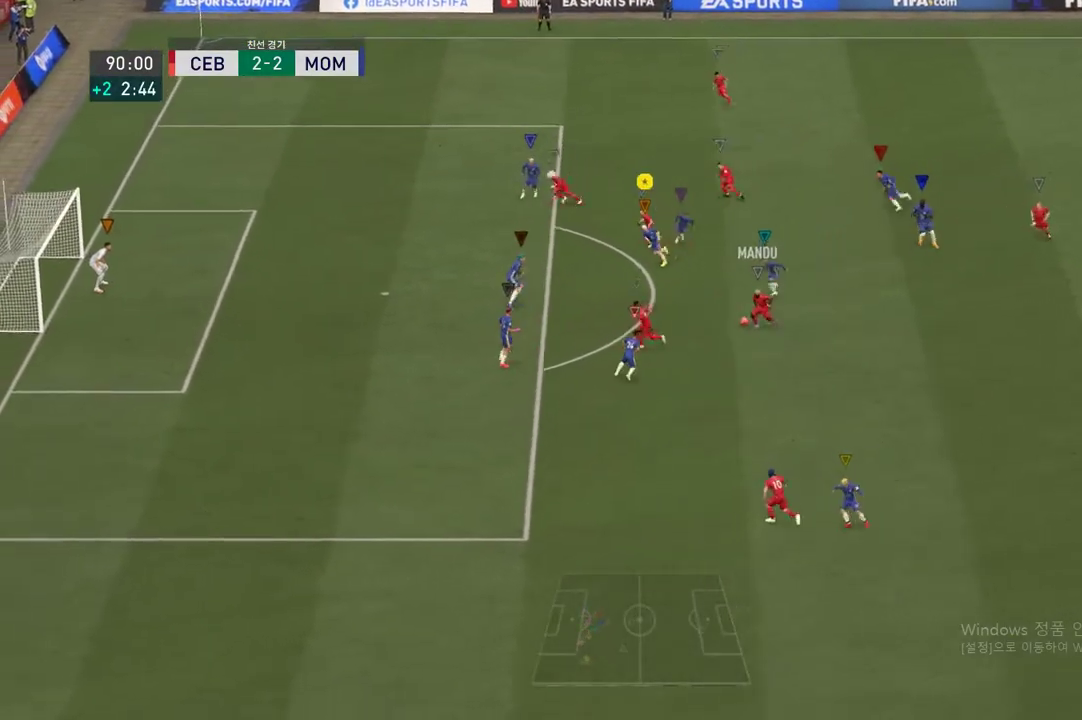
{"buttons": ["R2"], "left_stick": "down", "right_stick": "center", "events": []}
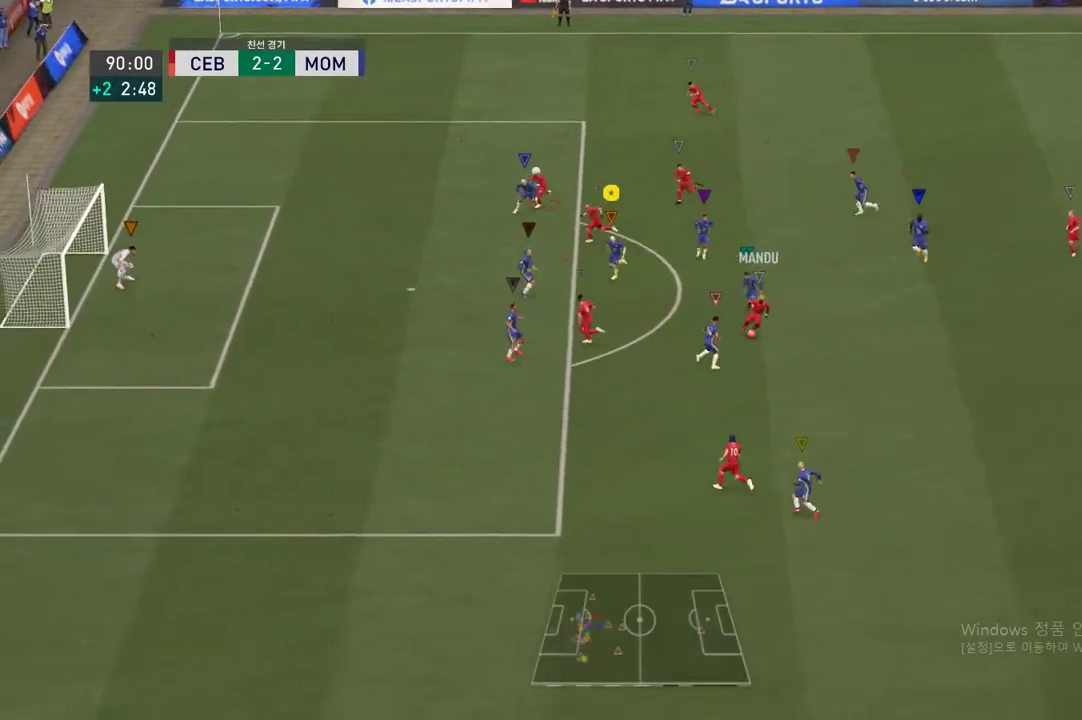
{"buttons": ["L2"], "left_stick": "down-right", "right_stick": "center", "events": [[367, "R2", "up"], [367, "left_stick", "down-right"], [383, "L2", "down"]]}
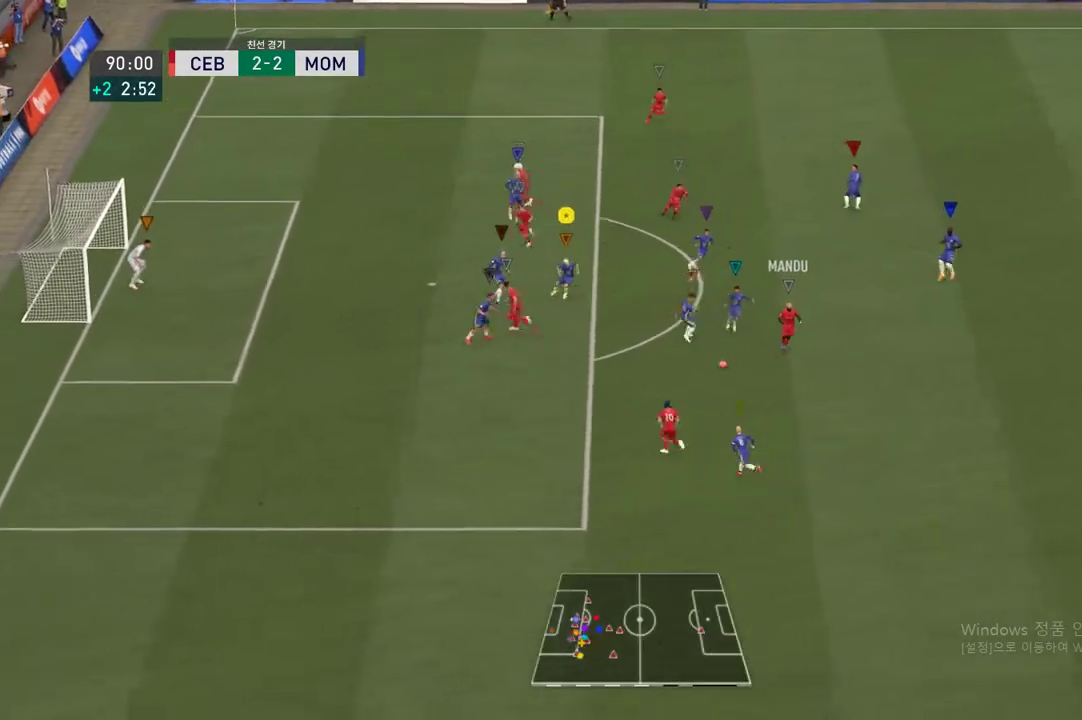
{"buttons": ["L2", "R2"], "left_stick": "down", "right_stick": "center", "events": [[334, "left_stick", "down"], [434, "R2", "down"]]}
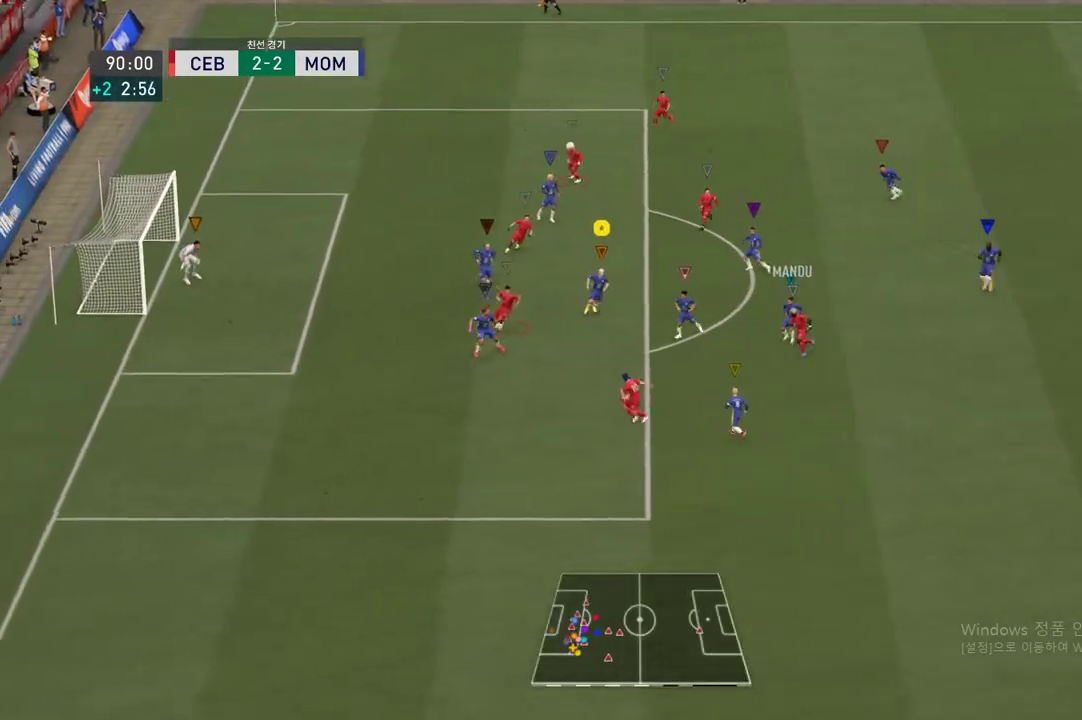
{"buttons": ["R2"], "left_stick": "down", "right_stick": "center", "events": [[33, "L2", "up"]]}
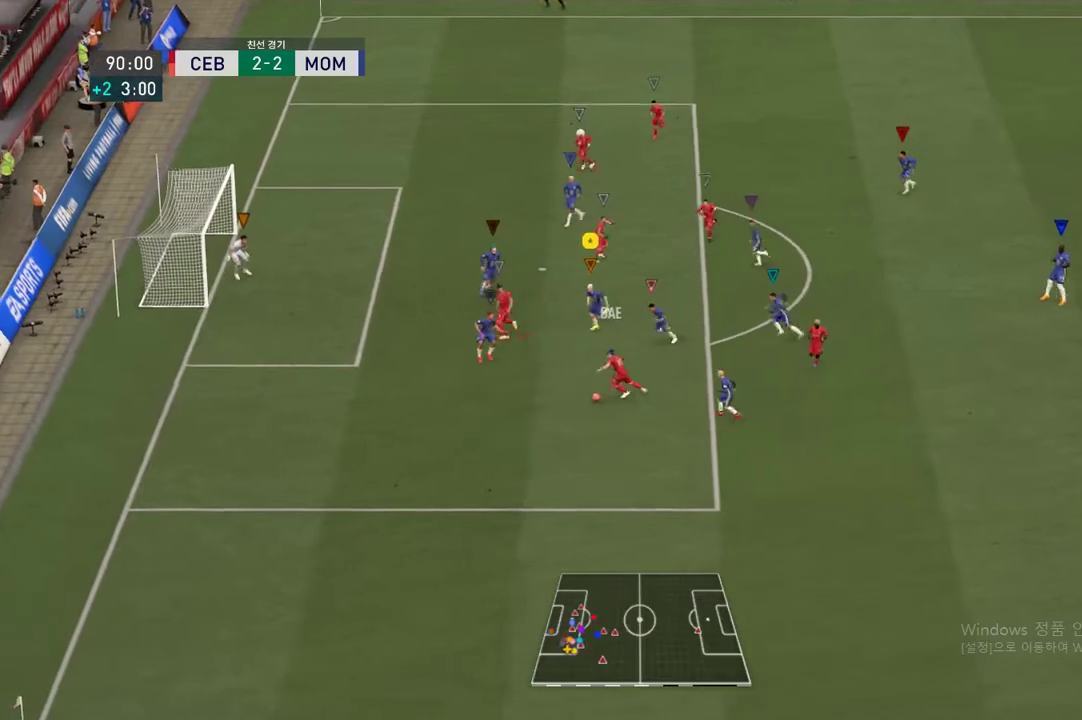
{"buttons": ["L2"], "left_stick": "center", "right_stick": "center", "events": [[117, "left_stick", "center"], [234, "L2", "down"], [284, "R2", "up"]]}
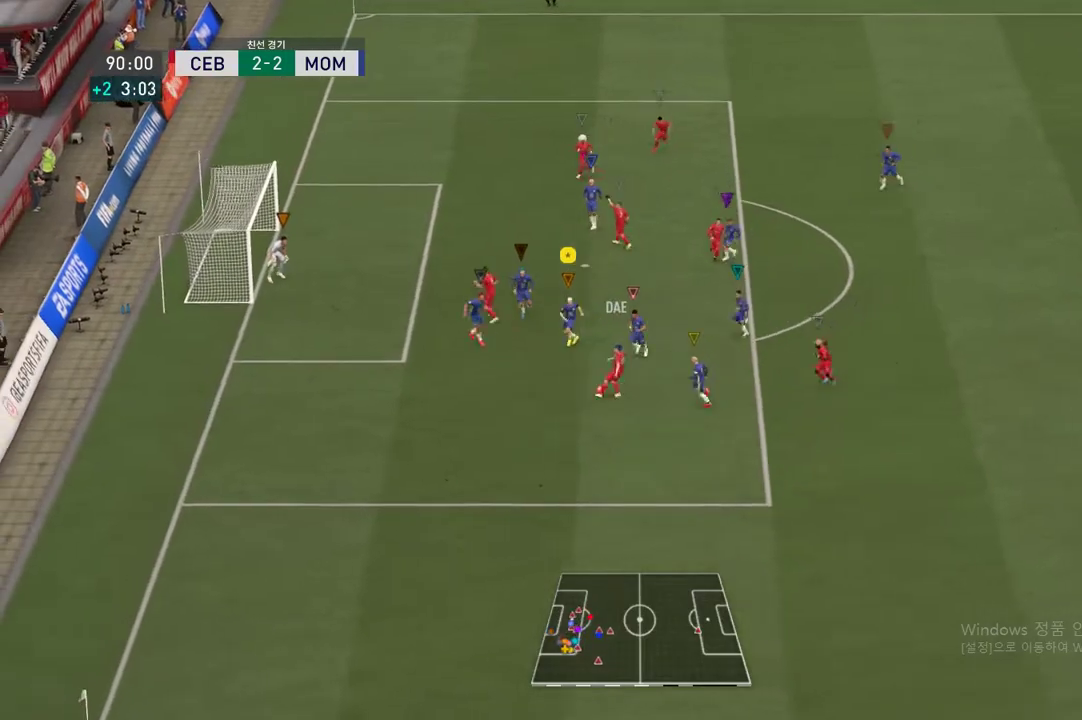
{"buttons": ["L2"], "left_stick": "center", "right_stick": "center", "events": [[50, "left_stick", "down-right"], [283, "left_stick", "down"], [484, "left_stick", "center"]]}
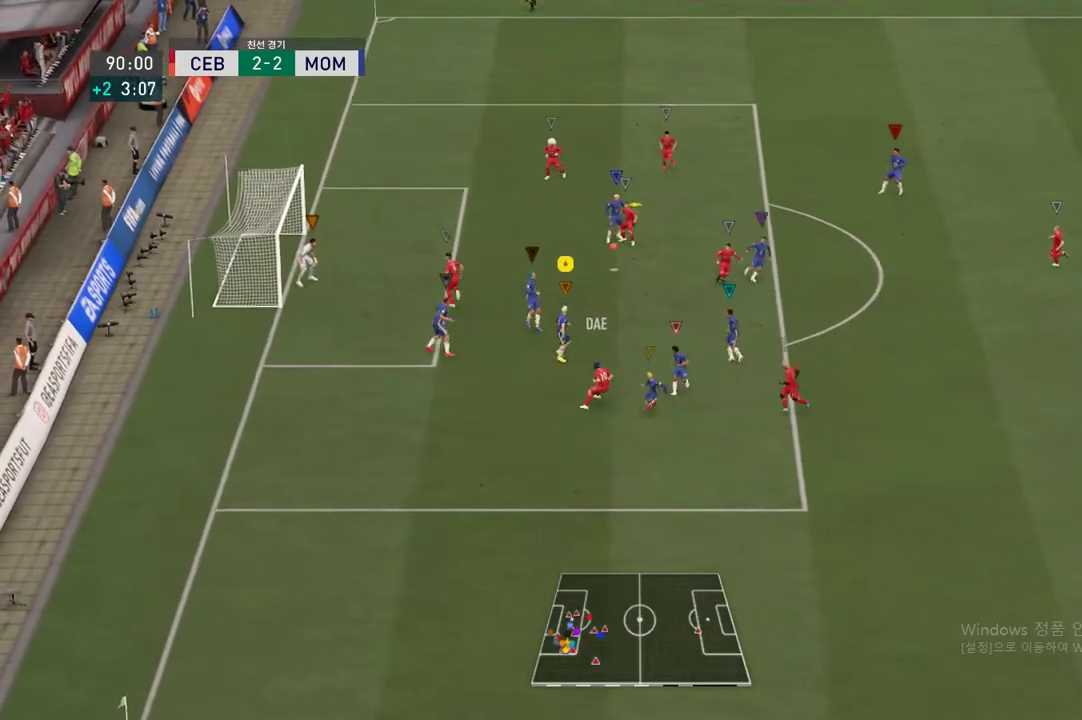
{"buttons": ["L2", "R2"], "left_stick": "up-right", "right_stick": "center", "events": [[117, "left_stick", "up-right"], [484, "R2", "down"]]}
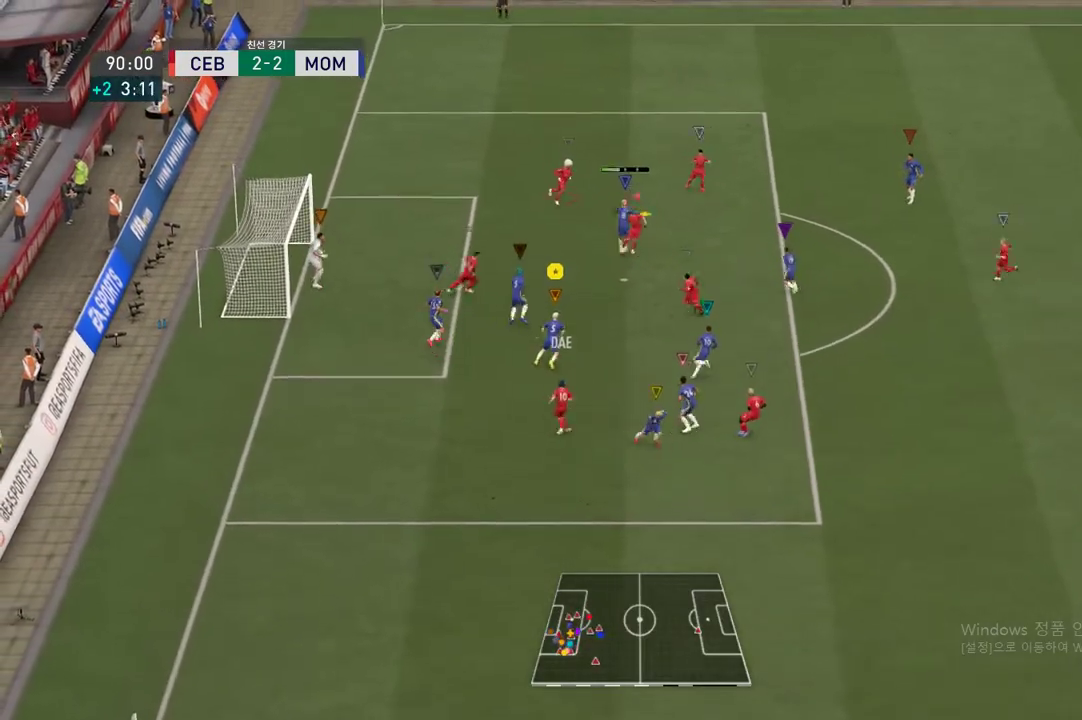
{"buttons": ["R2"], "left_stick": "up-right", "right_stick": "center", "events": [[67, "L2", "up"]]}
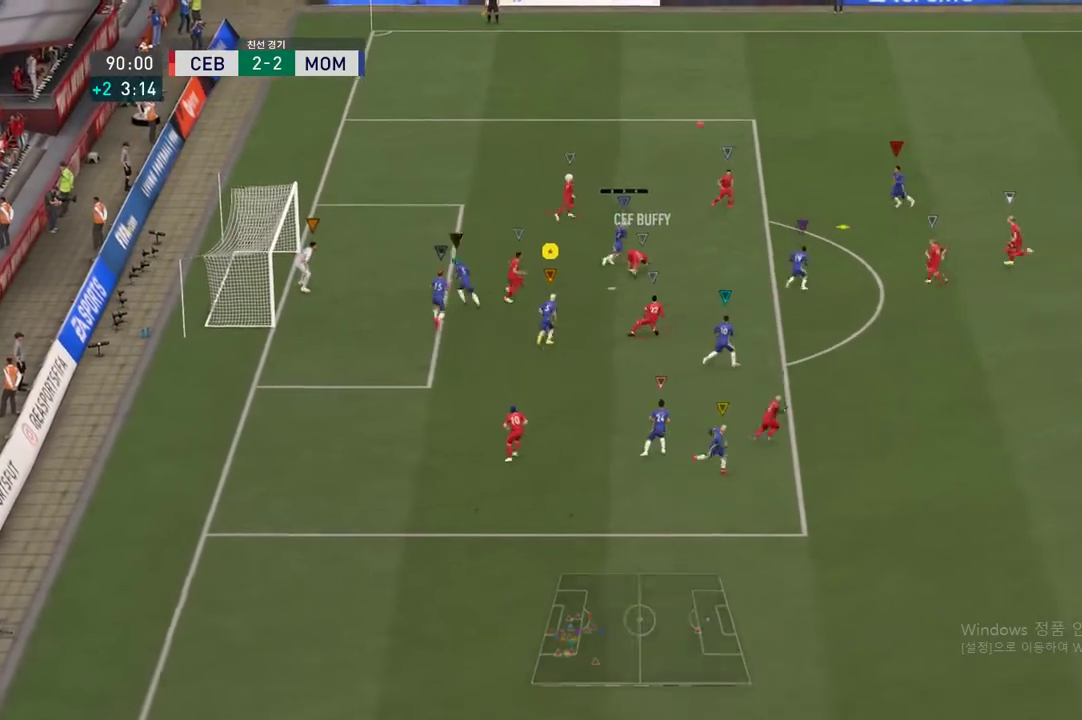
{"buttons": ["R2"], "left_stick": "up-right", "right_stick": "center", "events": []}
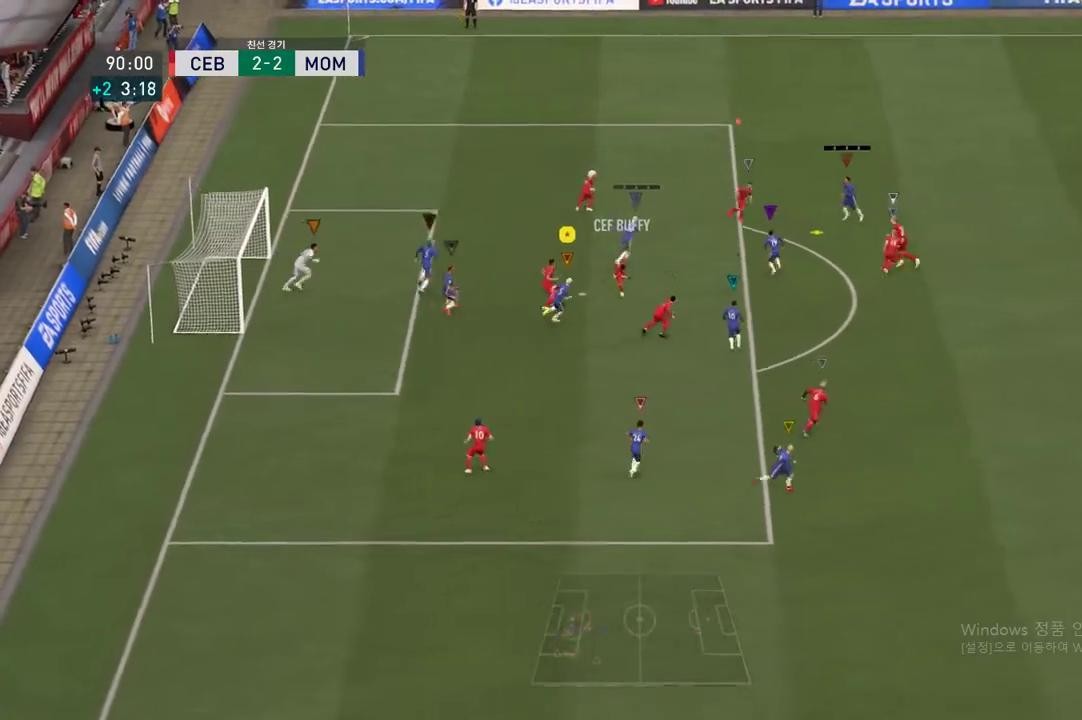
{"buttons": ["L2"], "left_stick": "up", "right_stick": "center", "events": [[150, "R2", "up"], [334, "L2", "down"], [350, "left_stick", "up"]]}
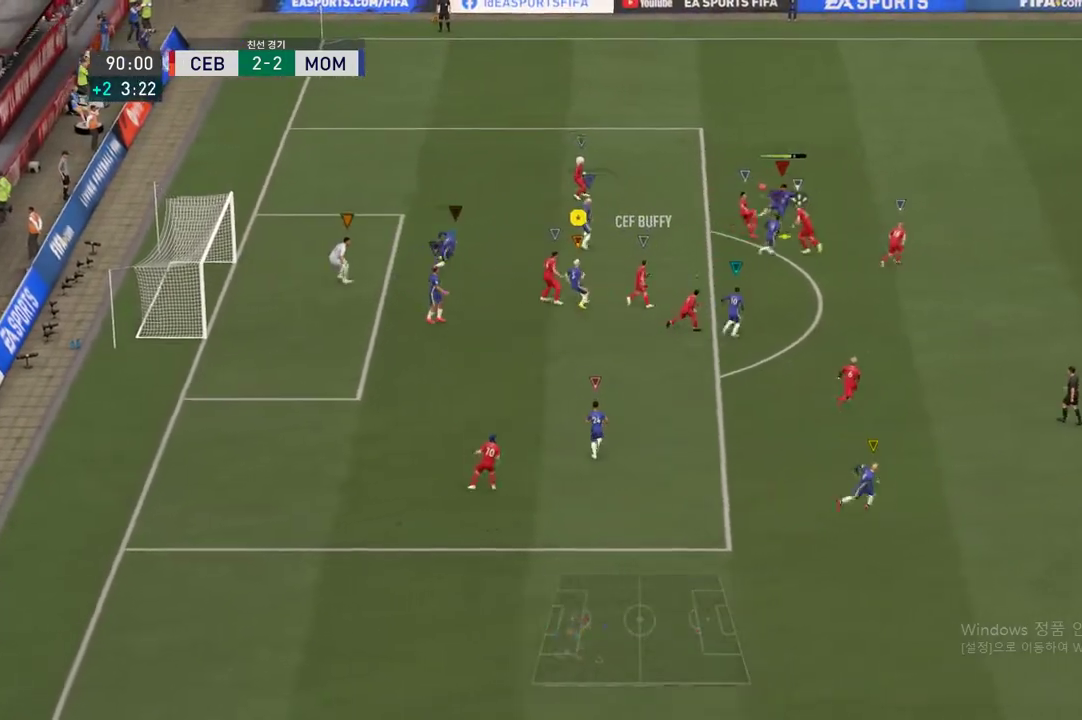
{"buttons": ["L2"], "left_stick": "right", "right_stick": "center", "events": [[383, "left_stick", "right"]]}
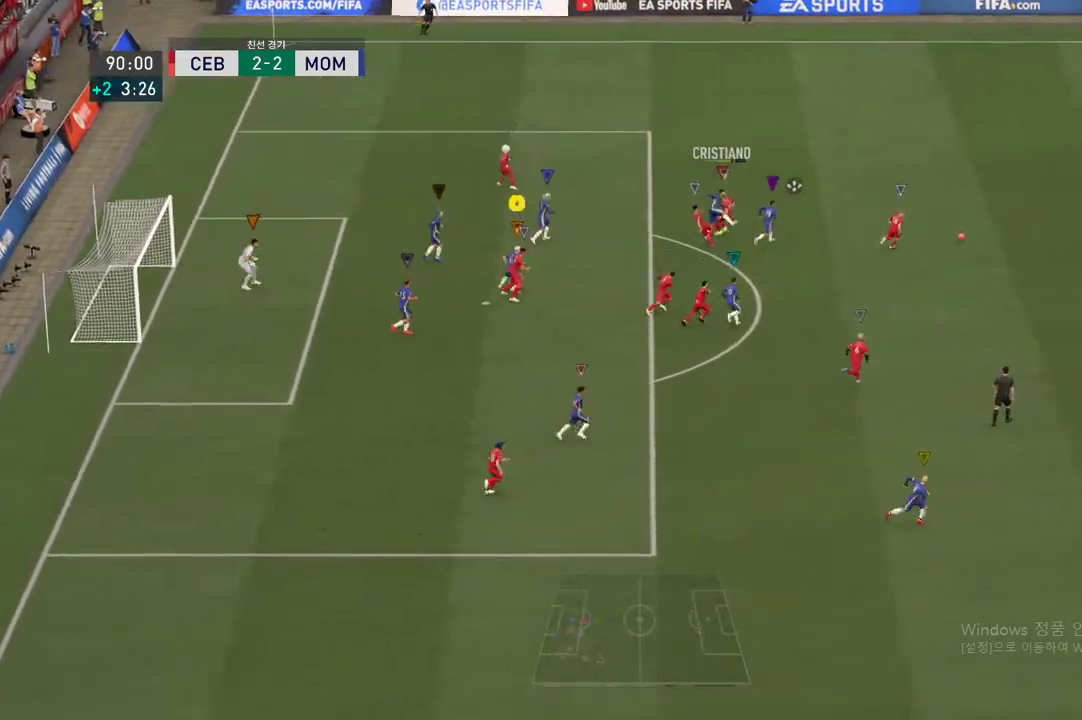
{"buttons": ["R2"], "left_stick": "right", "right_stick": "center", "events": [[150, "R2", "down"], [300, "L2", "up"]]}
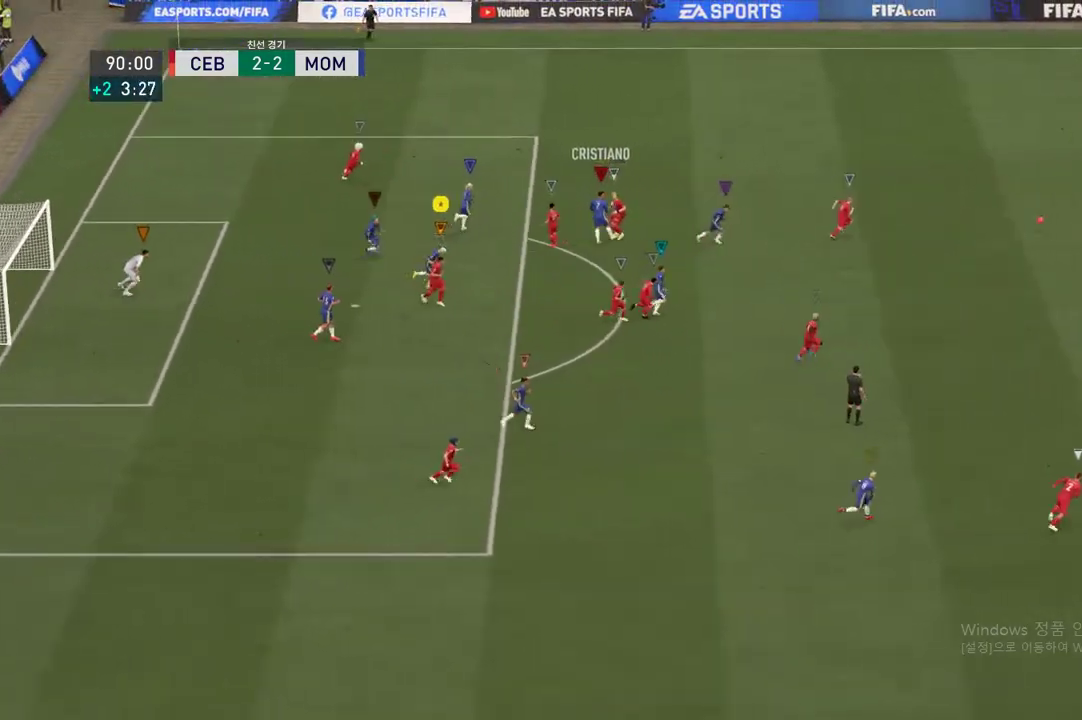
{"buttons": ["R2"], "left_stick": "right", "right_stick": "center", "events": []}
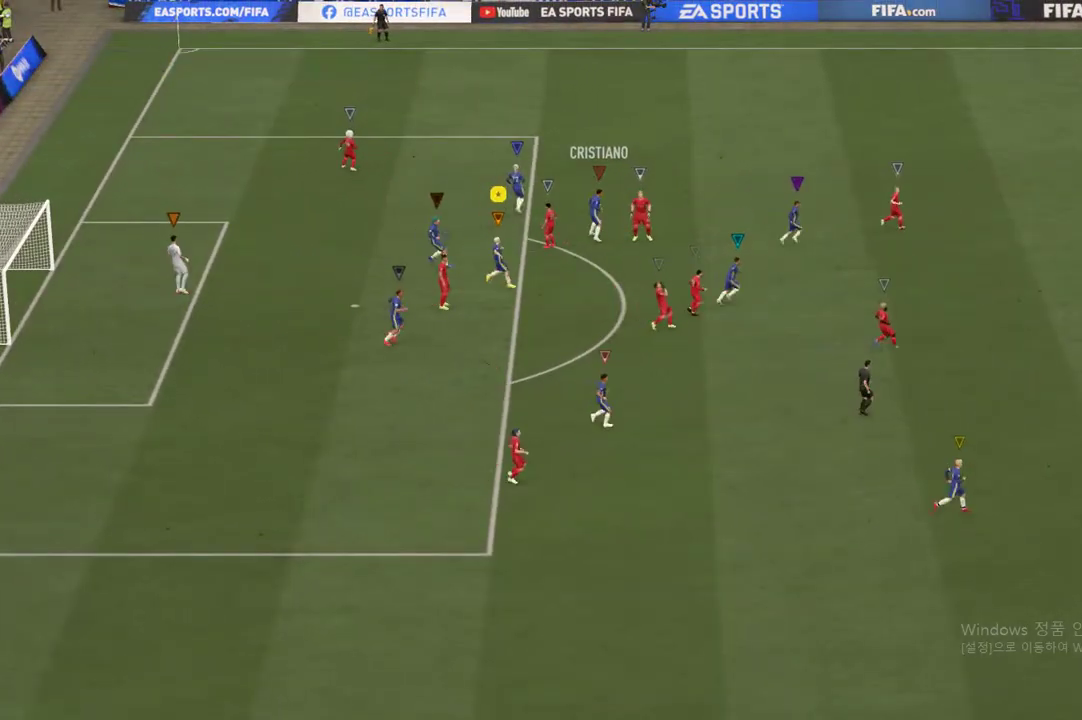
{"buttons": ["A"], "left_stick": "center", "right_stick": "center", "events": [[134, "R2", "up"], [267, "A", "down"], [267, "left_stick", "center"], [400, "A", "up"], [467, "A", "down"]]}
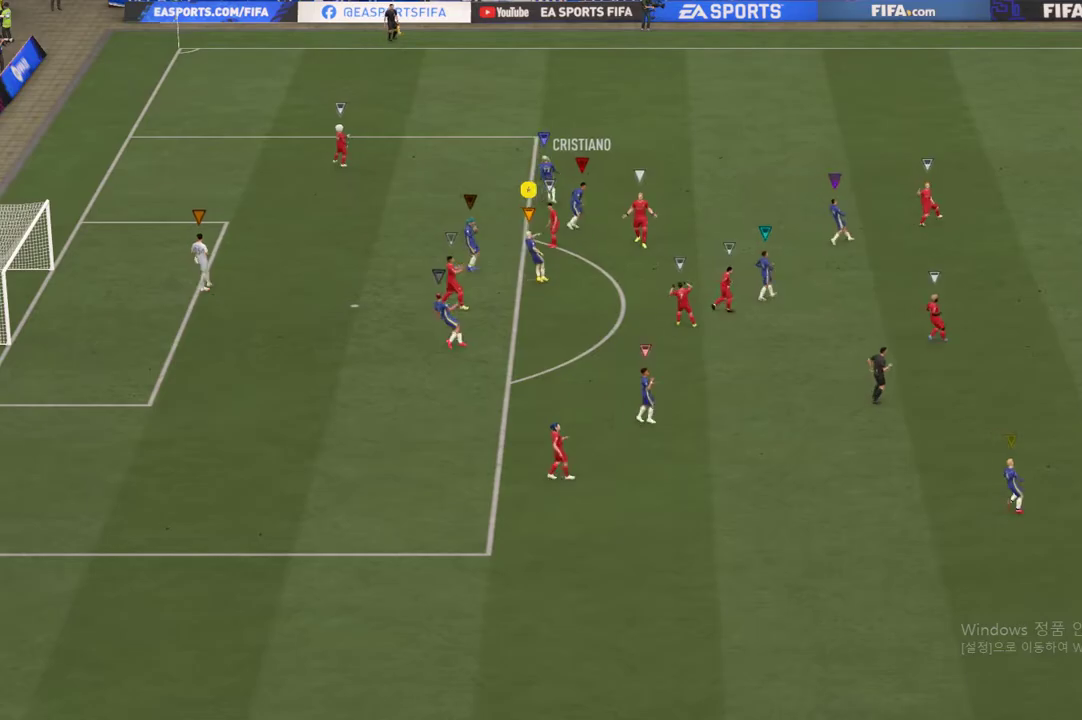
{"buttons": [], "left_stick": "center", "right_stick": "center", "events": [[83, "A", "up"], [150, "A", "down"], [250, "A", "up"], [300, "A", "down"], [433, "A", "up"]]}
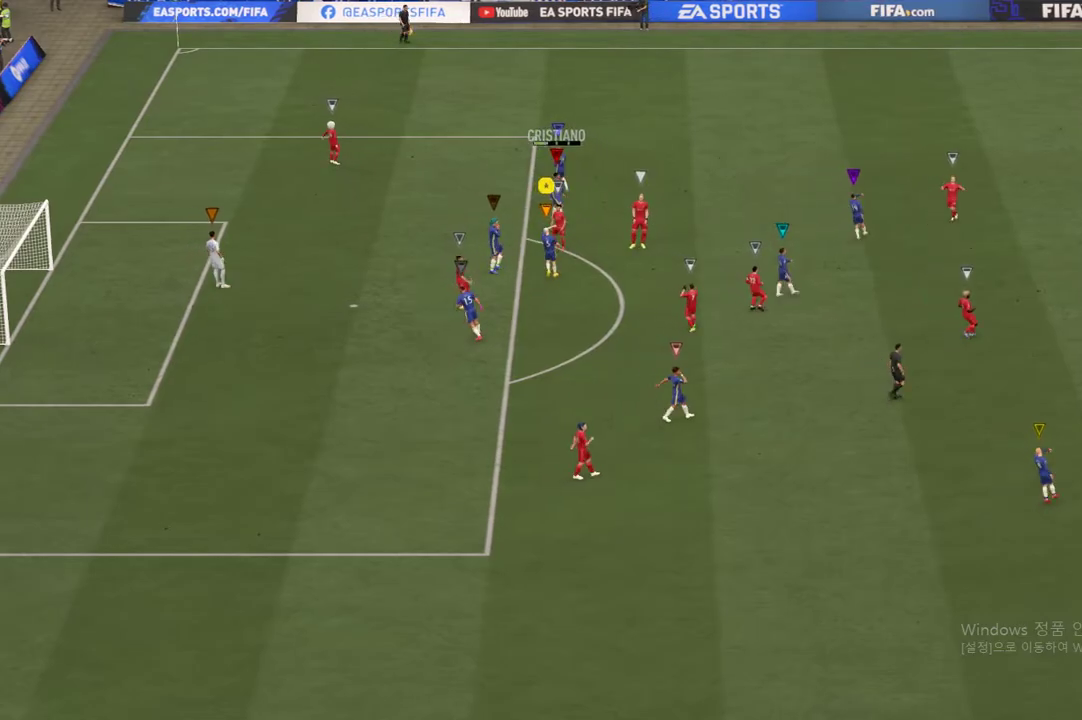
{"buttons": [], "left_stick": "center", "right_stick": "center", "events": [[17, "A", "down"], [150, "A", "up"], [200, "A", "down"], [300, "A", "up"], [367, "A", "down"], [501, "A", "up"]]}